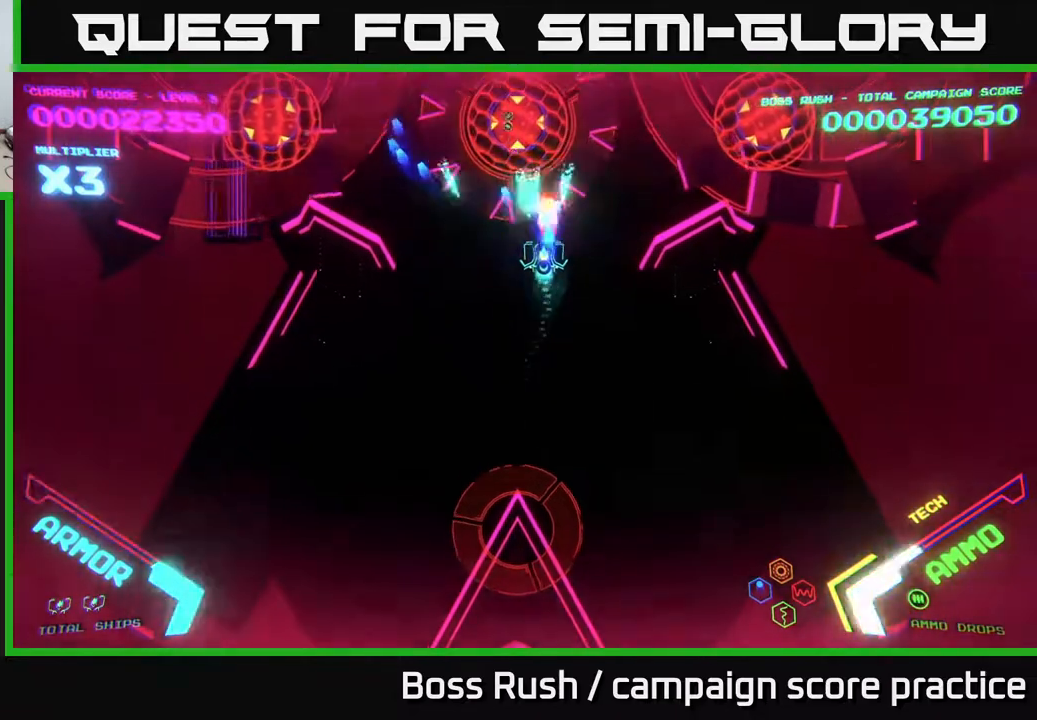
Gameplay with a controller (Xbox layout); each line is a JSON object with the inputs held at the frame after it. "events" lists button and stick changes between this image and that frame as [ms after this image, input, new state], when the widget could be followed in between.
{"buttons": ["A", "X"], "left_stick": "center", "right_stick": "center", "events": [[33, "left_stick", "up-left"], [167, "left_stick", "up"], [283, "left_stick", "center"]]}
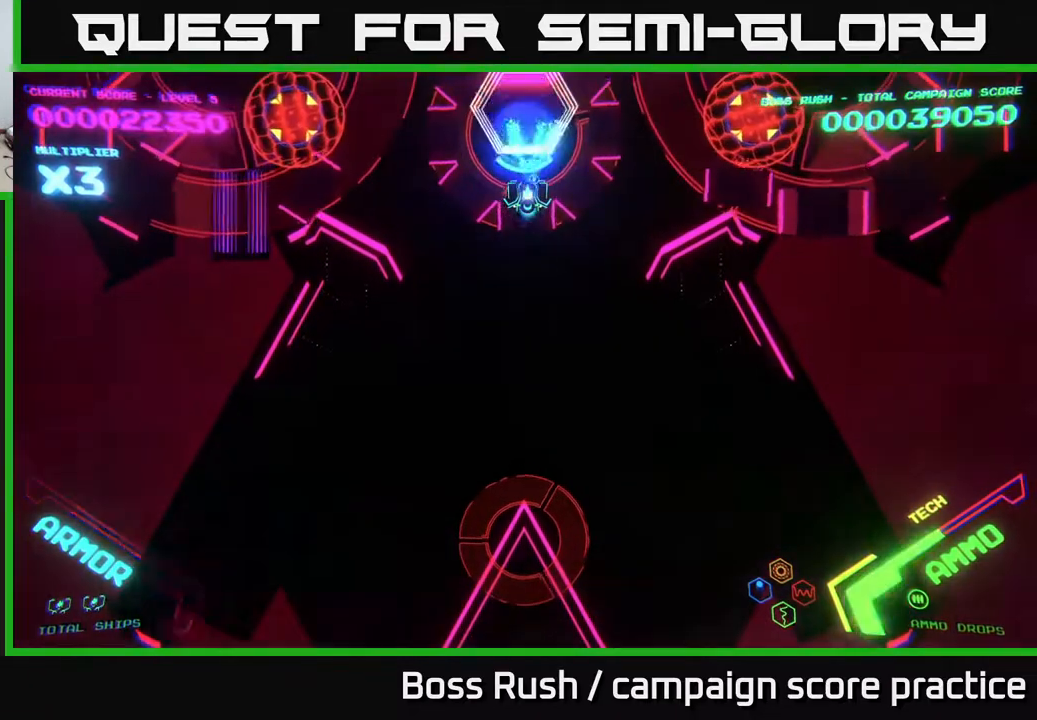
{"buttons": ["A", "X"], "left_stick": "center", "right_stick": "center", "events": [[133, "left_stick", "down"], [233, "left_stick", "center"]]}
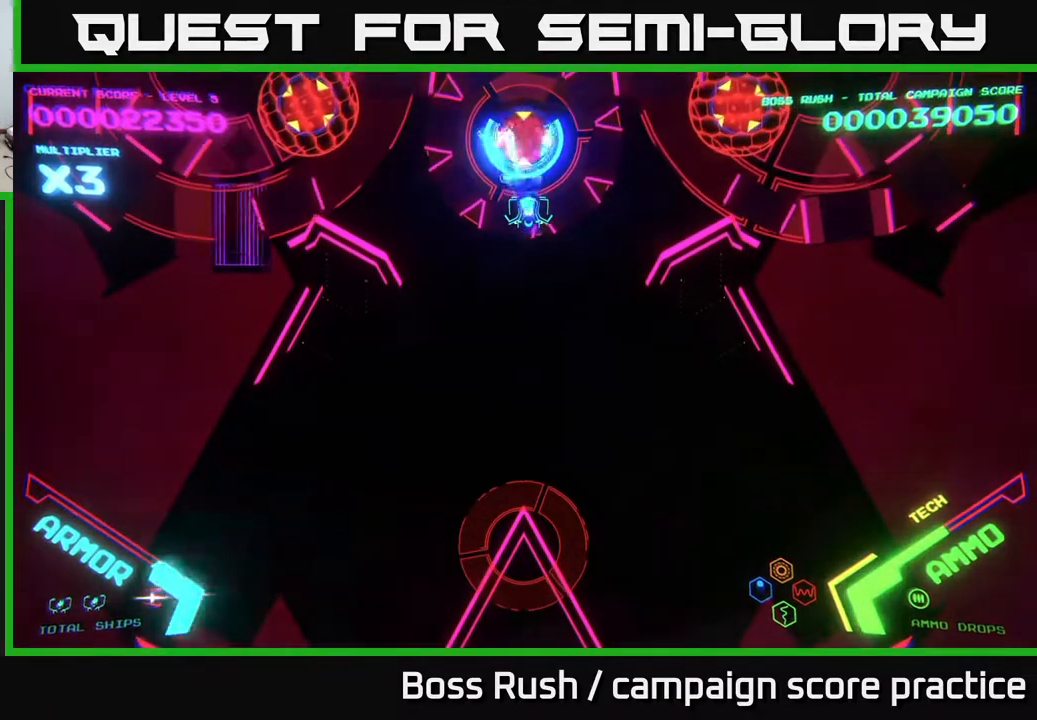
{"buttons": ["A", "X"], "left_stick": "center", "right_stick": "center", "events": [[300, "left_stick", "up"], [417, "left_stick", "center"]]}
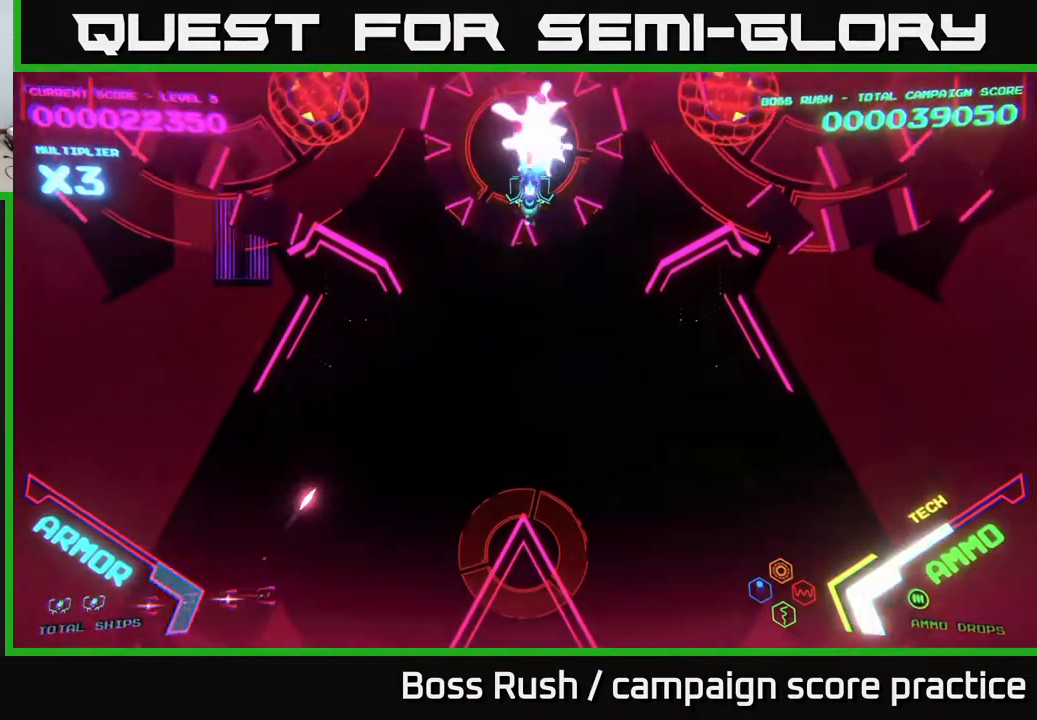
{"buttons": ["X"], "left_stick": "right", "right_stick": "center", "events": [[117, "left_stick", "right"], [150, "A", "up"], [150, "X", "up"], [500, "X", "down"]]}
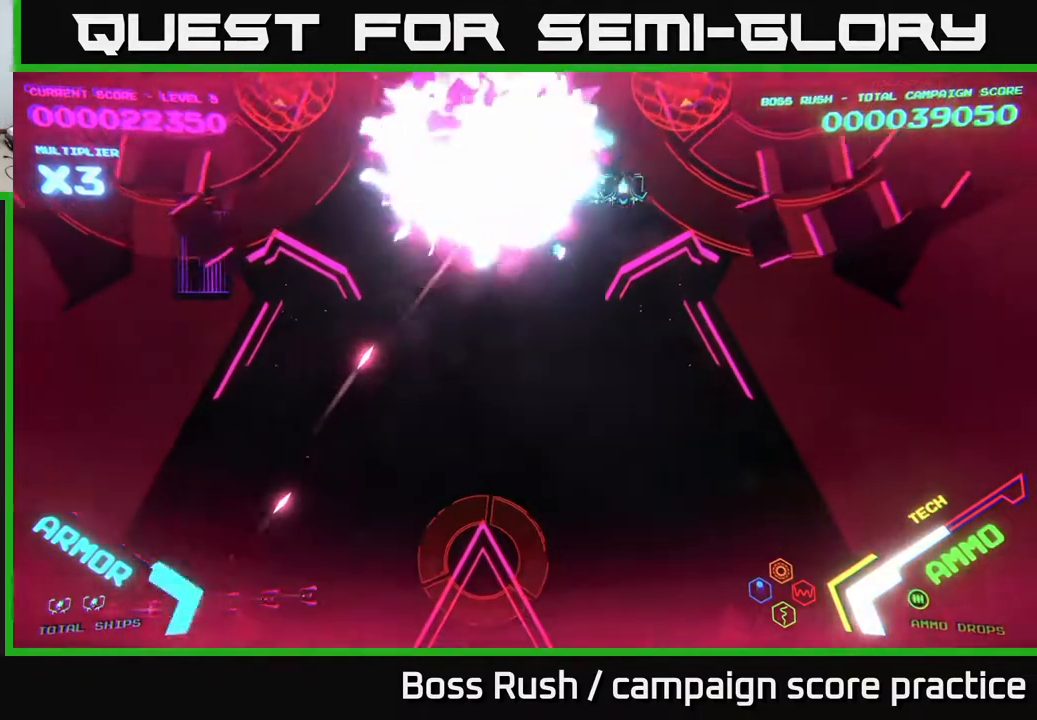
{"buttons": ["A", "X"], "left_stick": "center", "right_stick": "center", "events": [[33, "left_stick", "up-right"], [83, "A", "down"], [317, "left_stick", "center"]]}
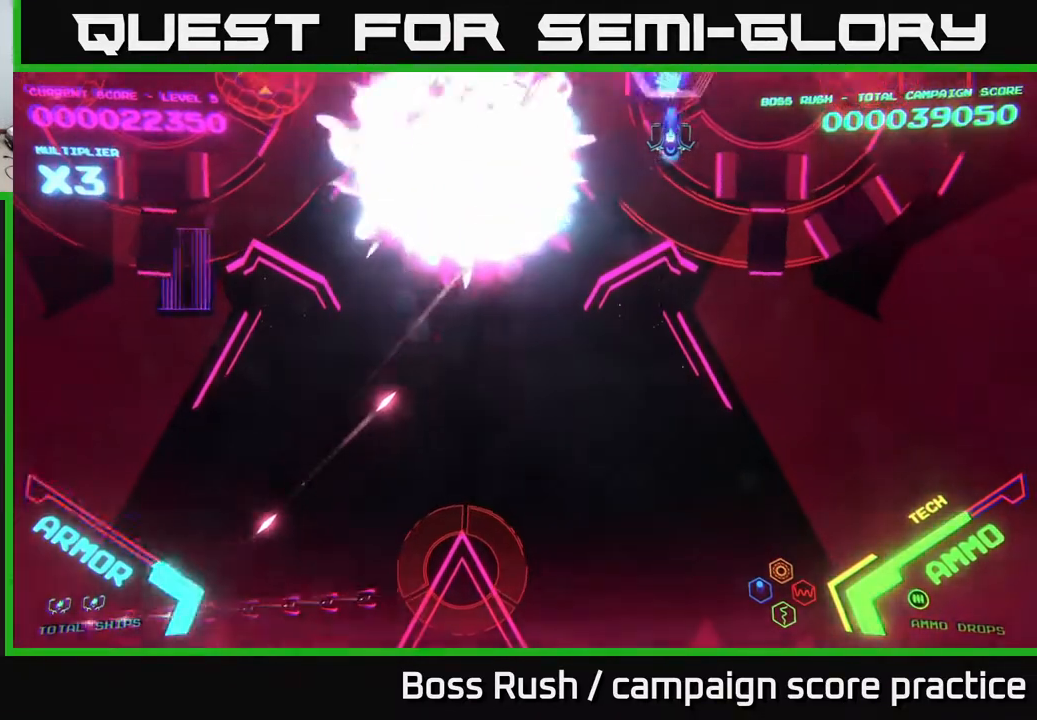
{"buttons": ["A", "X"], "left_stick": "down", "right_stick": "center", "events": [[383, "left_stick", "down"]]}
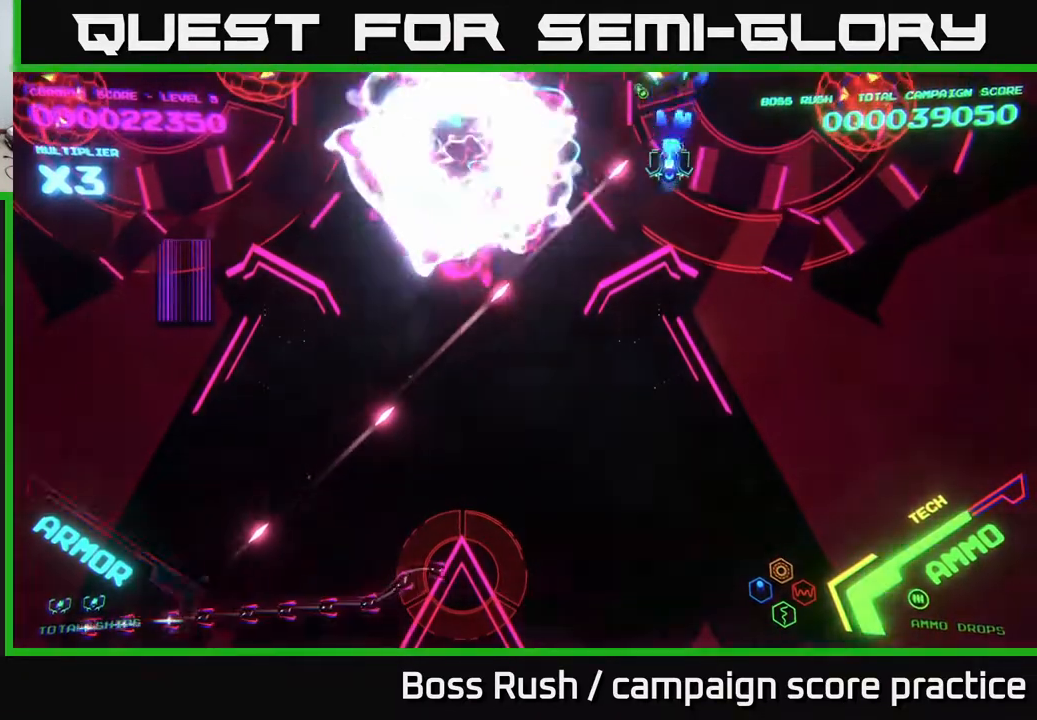
{"buttons": [], "left_stick": "right", "right_stick": "center", "events": [[17, "left_stick", "center"], [250, "left_stick", "down-right"], [333, "left_stick", "right"], [367, "X", "up"], [383, "A", "up"]]}
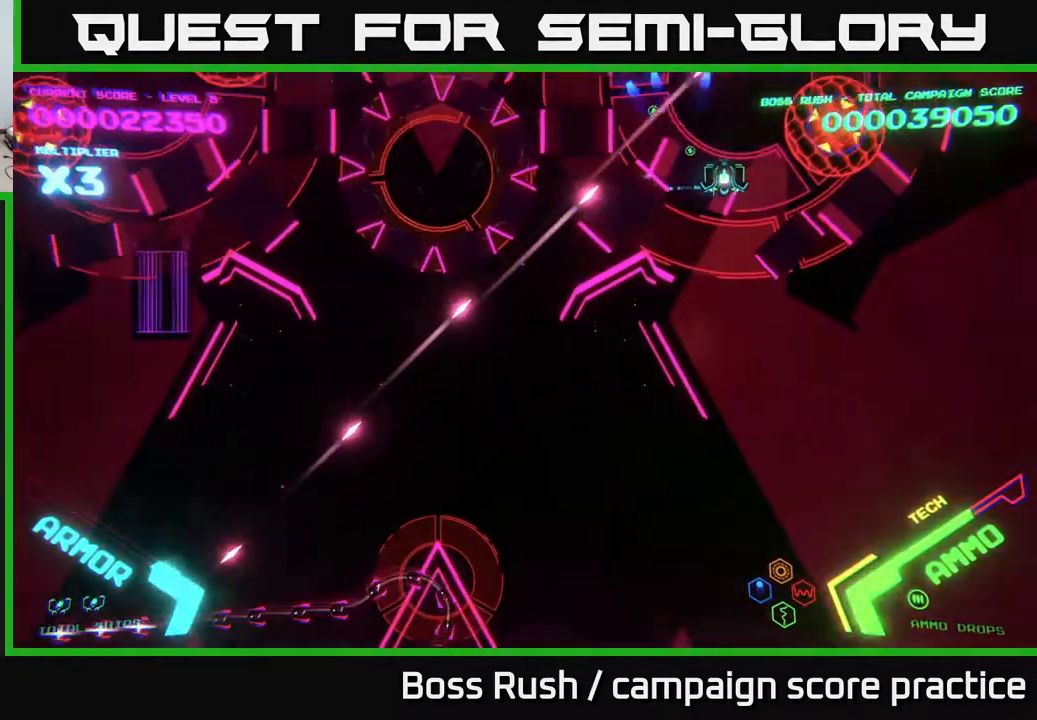
{"buttons": ["A", "X"], "left_stick": "center", "right_stick": "center", "events": [[100, "X", "down"], [133, "A", "down"], [250, "left_stick", "down-right"], [383, "left_stick", "center"]]}
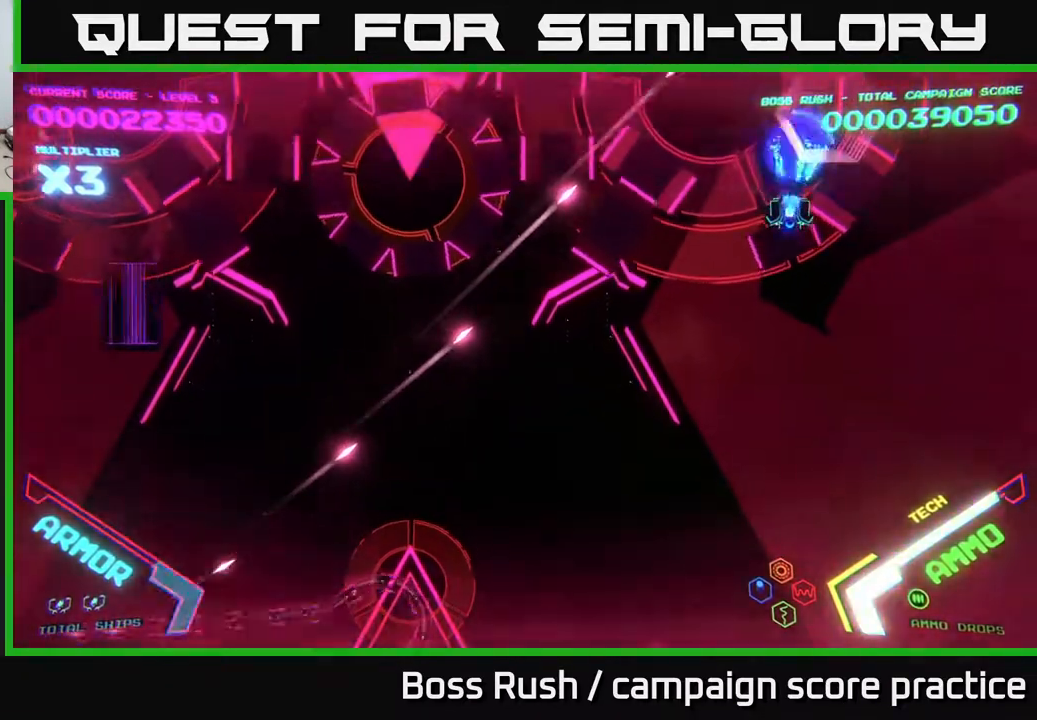
{"buttons": ["A", "X"], "left_stick": "center", "right_stick": "center", "events": [[300, "left_stick", "down"], [400, "left_stick", "center"]]}
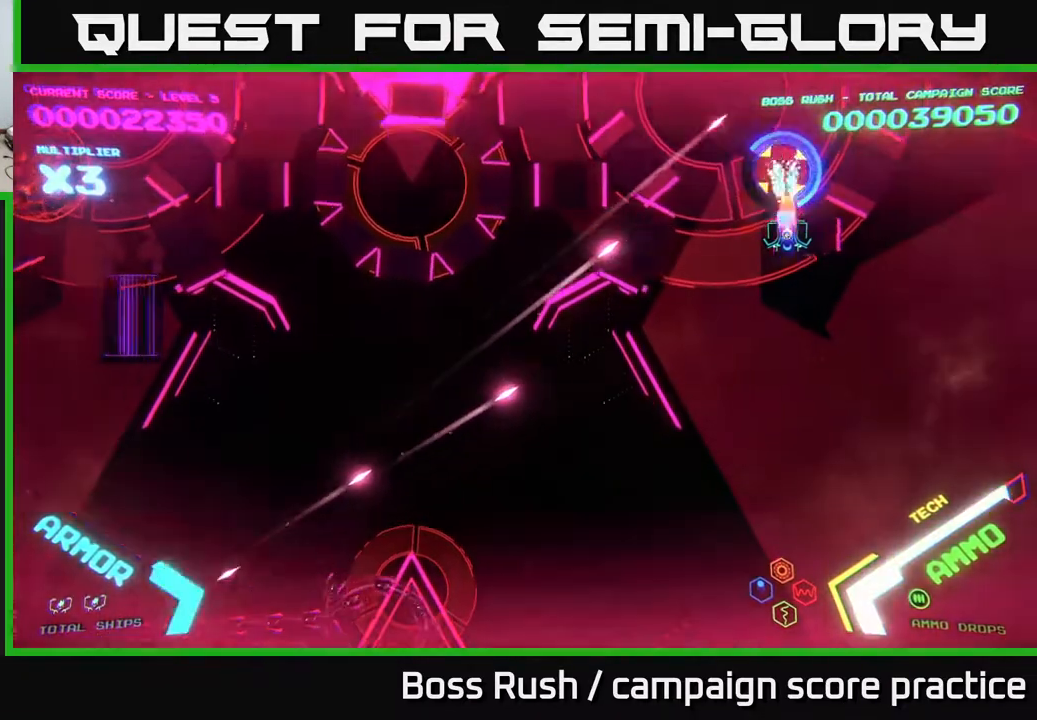
{"buttons": ["A", "X"], "left_stick": "up", "right_stick": "center", "events": [[117, "left_stick", "down-left"], [217, "left_stick", "center"], [400, "left_stick", "up"]]}
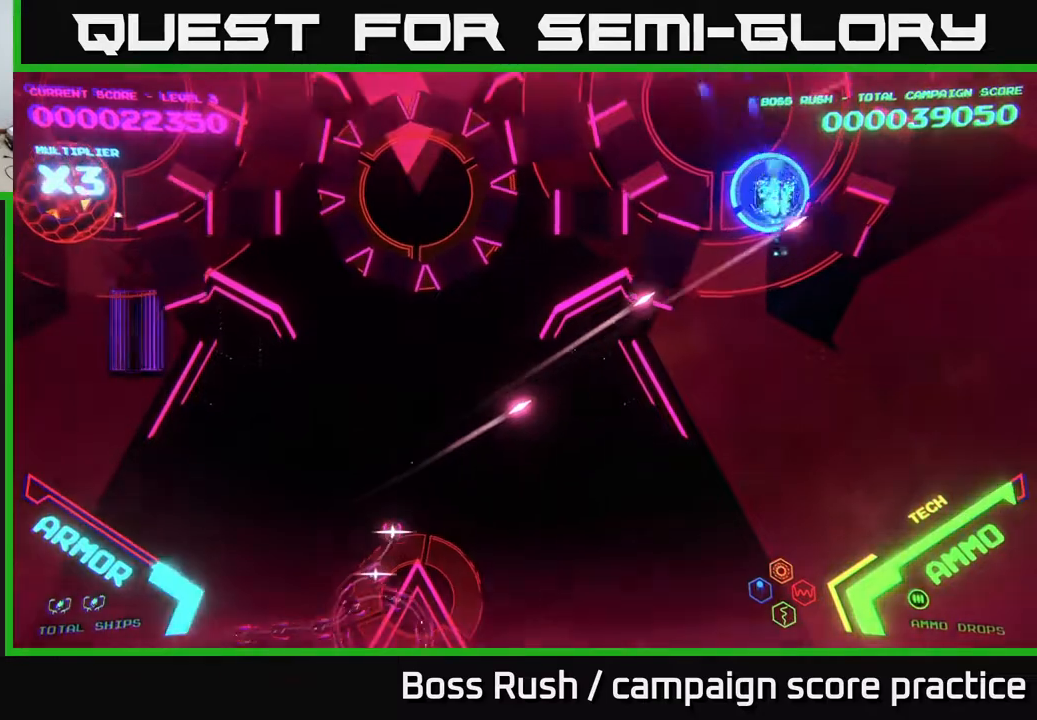
{"buttons": [], "left_stick": "up-left", "right_stick": "center", "events": [[117, "X", "up"], [183, "A", "up"], [233, "left_stick", "down"], [300, "X", "down"], [383, "left_stick", "up-left"], [483, "X", "up"]]}
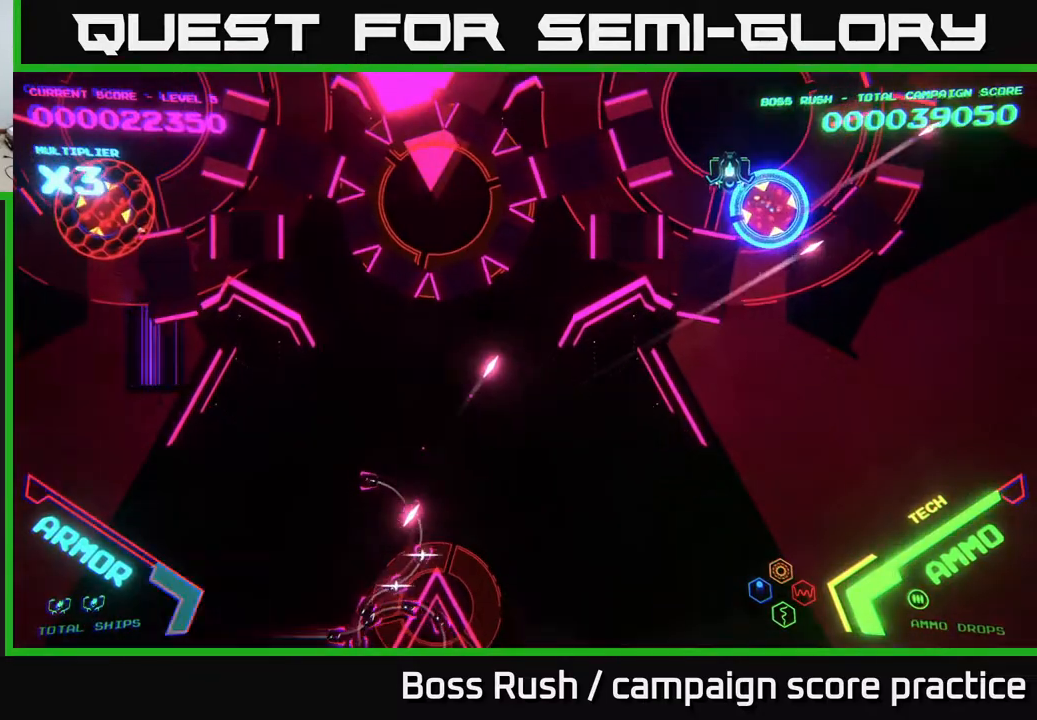
{"buttons": ["A", "X"], "left_stick": "center", "right_stick": "center", "events": [[83, "left_stick", "down"], [150, "A", "down"], [233, "X", "down"], [417, "left_stick", "center"]]}
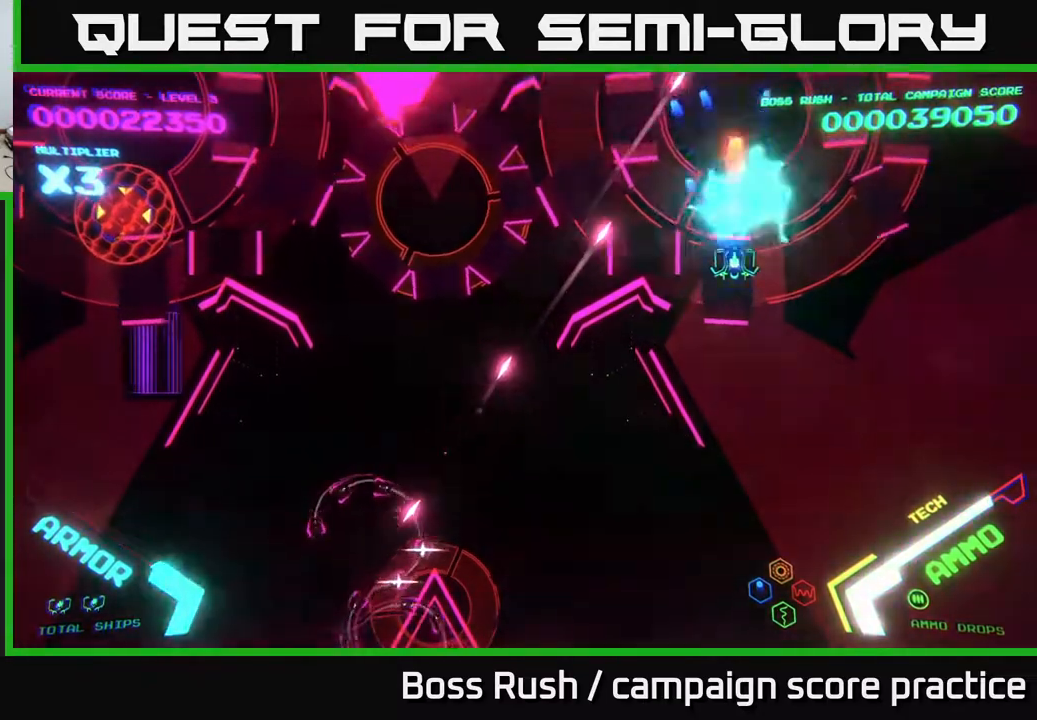
{"buttons": ["A", "X"], "left_stick": "down-right", "right_stick": "center", "events": [[217, "X", "up"], [233, "A", "up"], [233, "left_stick", "down"], [367, "A", "down"], [367, "left_stick", "left"], [433, "X", "down"], [450, "left_stick", "down-right"]]}
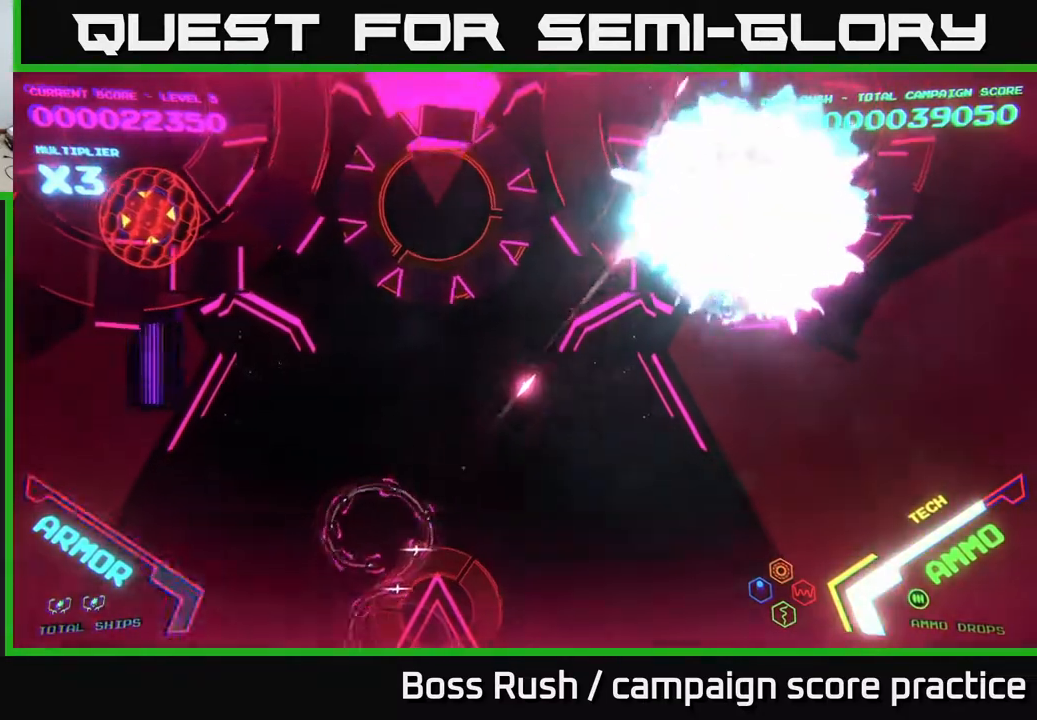
{"buttons": ["A", "X"], "left_stick": "right", "right_stick": "center", "events": [[67, "X", "up"], [83, "A", "up"], [183, "left_stick", "up-right"], [217, "A", "down"], [317, "left_stick", "up"], [467, "X", "down"], [500, "left_stick", "right"]]}
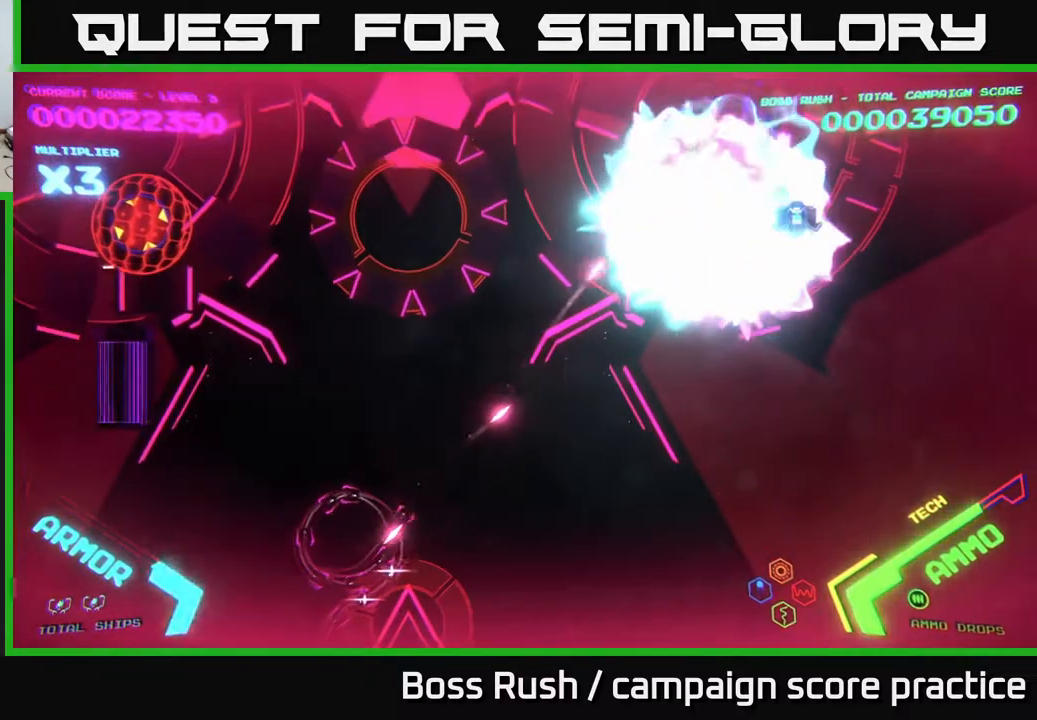
{"buttons": ["A", "X"], "left_stick": "center", "right_stick": "center", "events": [[83, "left_stick", "down-left"], [200, "X", "up"], [283, "left_stick", "center"], [317, "X", "down"]]}
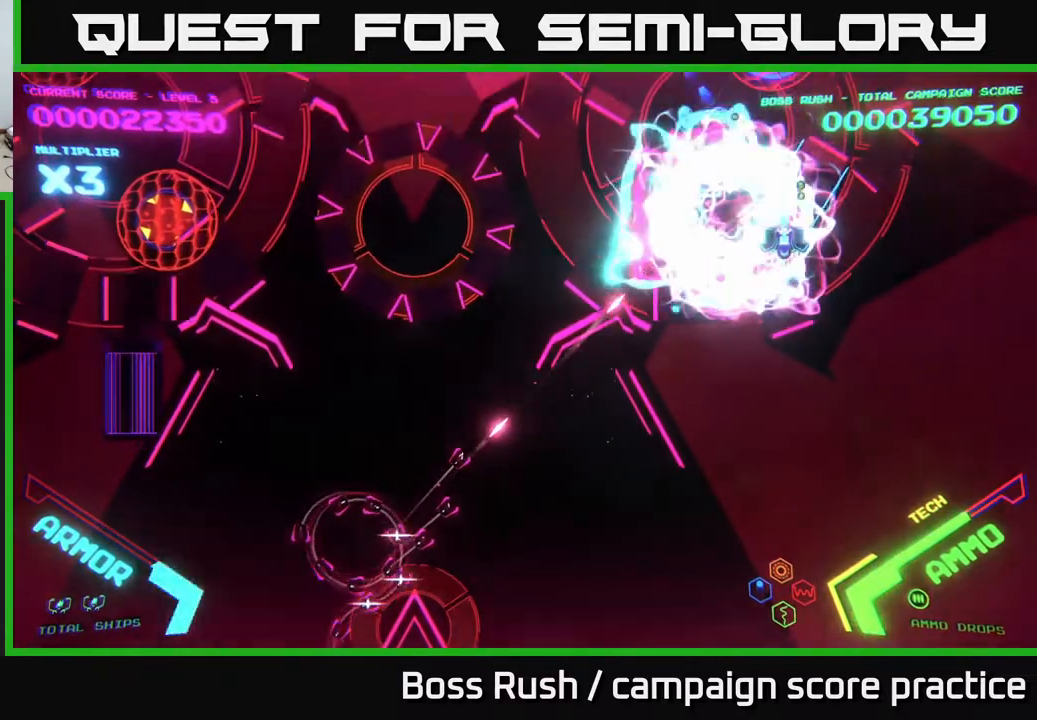
{"buttons": ["A"], "left_stick": "up", "right_stick": "center", "events": [[50, "left_stick", "down"], [117, "A", "up"], [200, "X", "up"], [300, "A", "down"], [300, "left_stick", "up"]]}
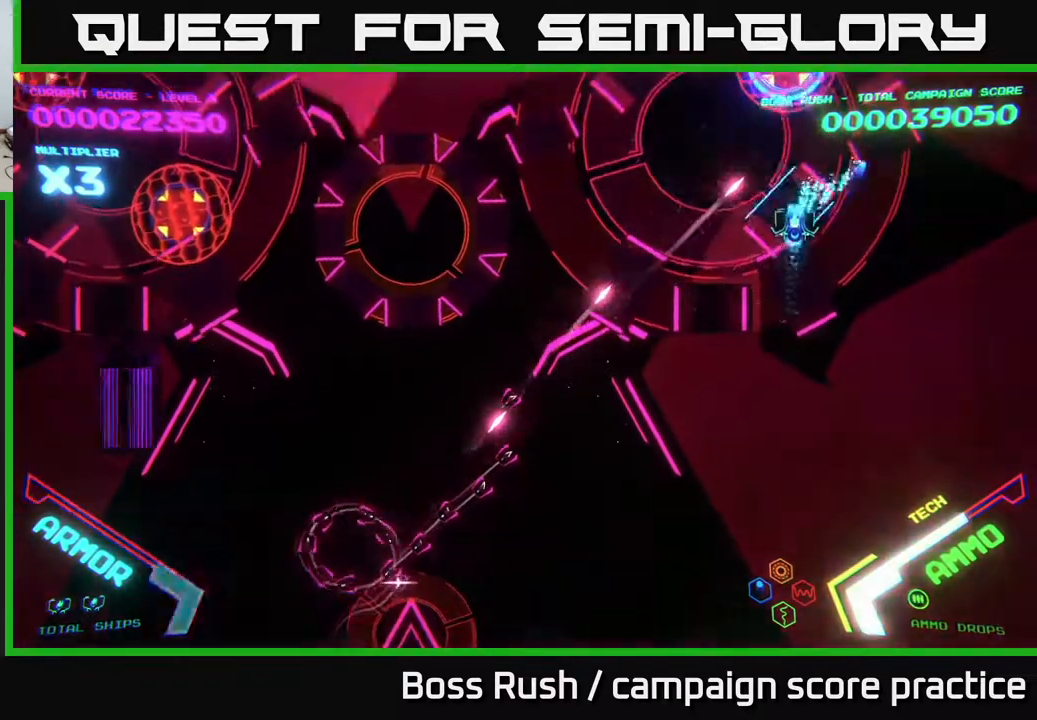
{"buttons": ["A", "X"], "left_stick": "center", "right_stick": "center", "events": [[183, "X", "down"], [233, "left_stick", "down"], [333, "left_stick", "center"]]}
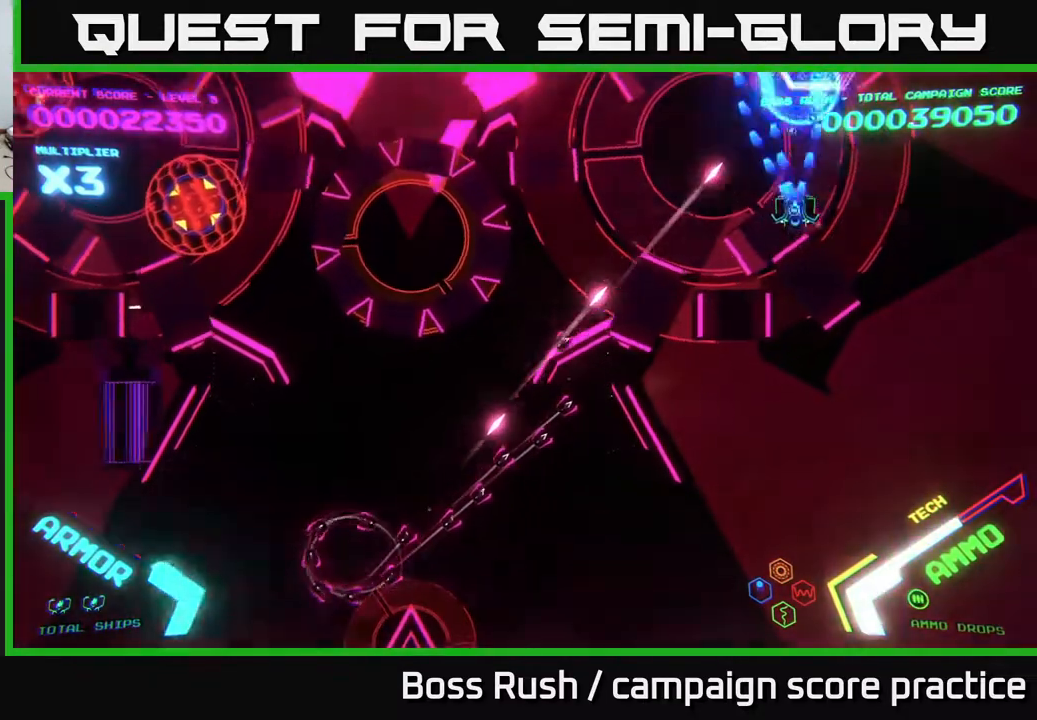
{"buttons": ["A", "X"], "left_stick": "right", "right_stick": "center", "events": [[50, "left_stick", "down-right"], [133, "left_stick", "down"], [283, "left_stick", "center"], [417, "left_stick", "right"]]}
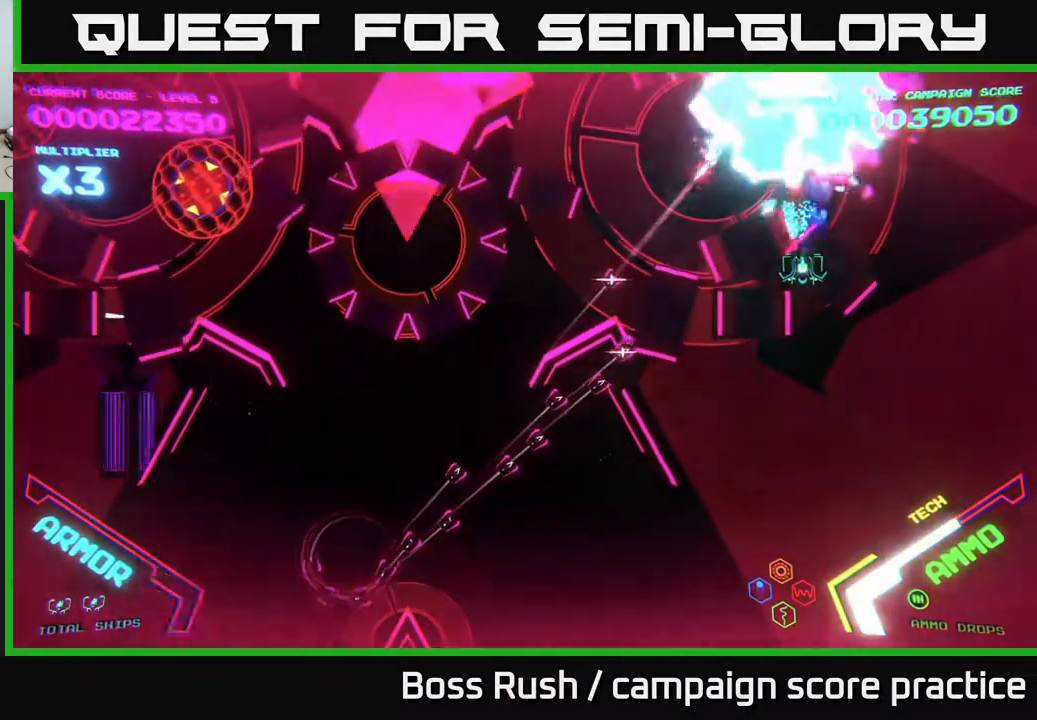
{"buttons": ["B"], "left_stick": "down-left", "right_stick": "center", "events": [[17, "A", "up"], [17, "X", "up"], [33, "left_stick", "down"], [250, "B", "down"], [250, "left_stick", "down-left"]]}
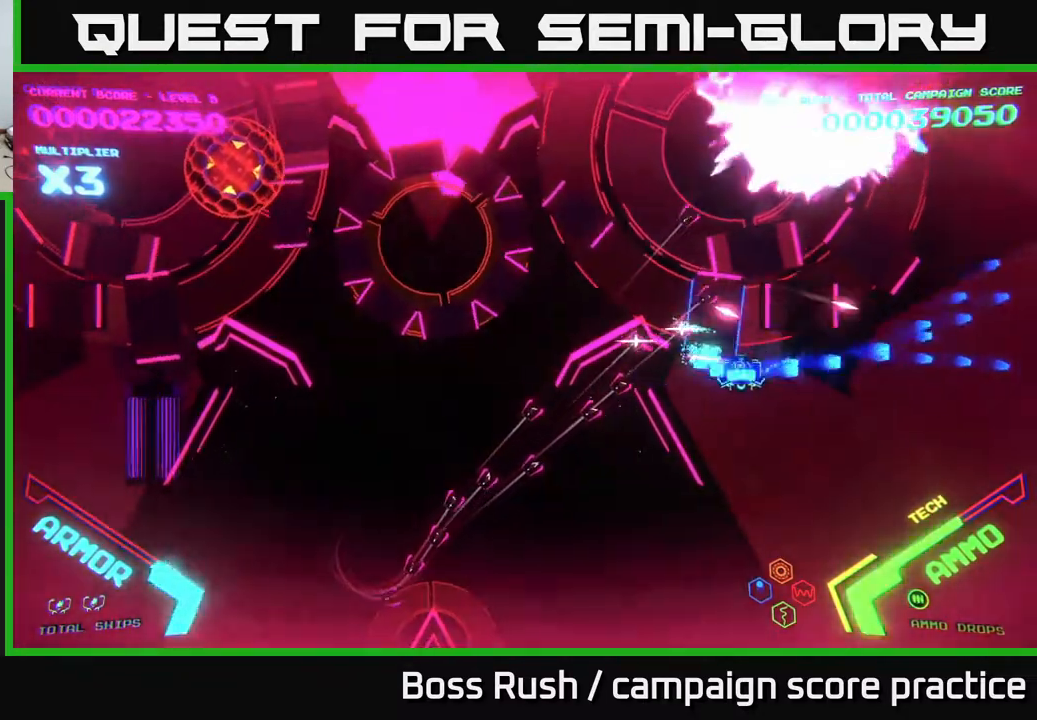
{"buttons": ["B"], "left_stick": "down-left", "right_stick": "center", "events": []}
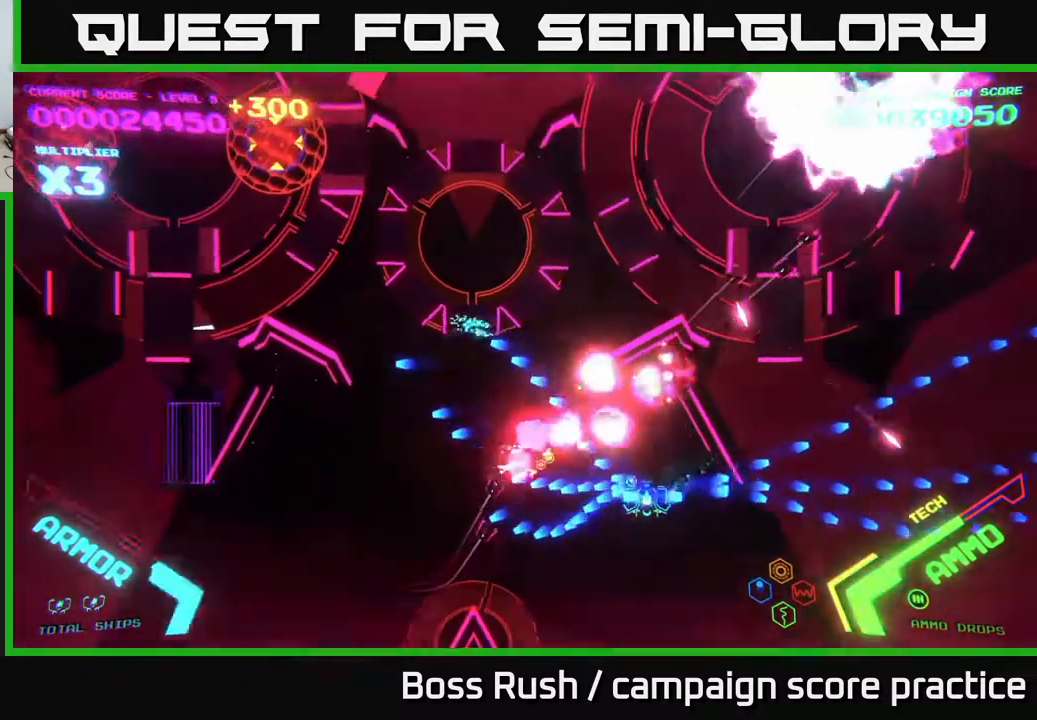
{"buttons": [], "left_stick": "left", "right_stick": "center", "events": [[283, "left_stick", "left"], [317, "B", "up"]]}
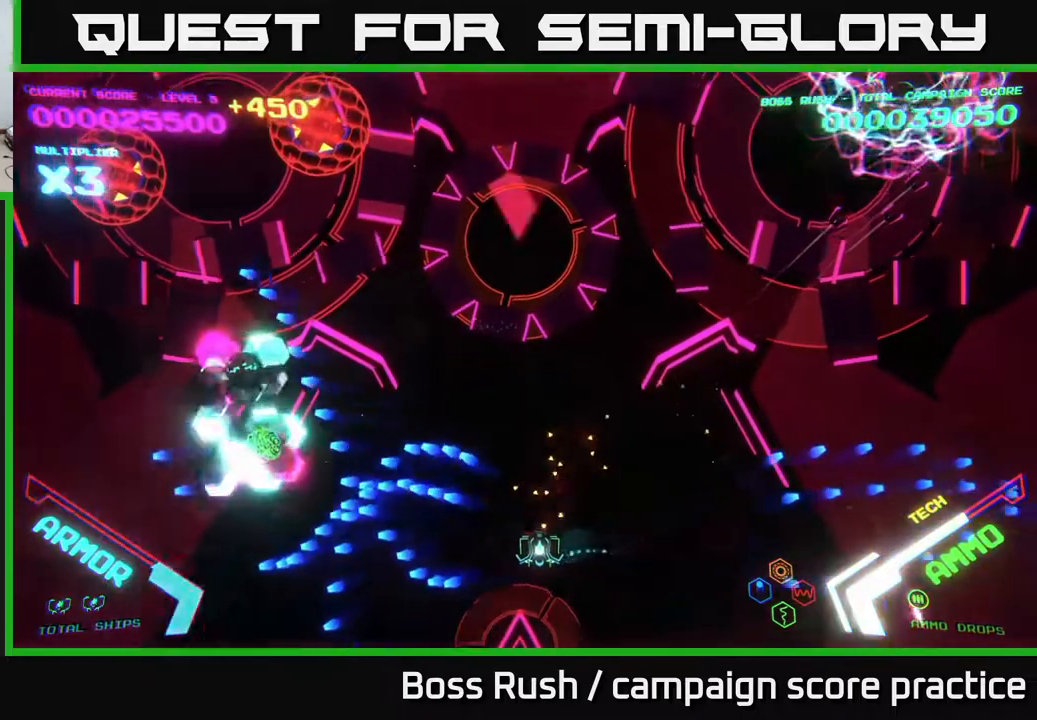
{"buttons": [], "left_stick": "down-left", "right_stick": "center", "events": [[83, "left_stick", "up-left"], [200, "left_stick", "left"], [300, "left_stick", "down-left"]]}
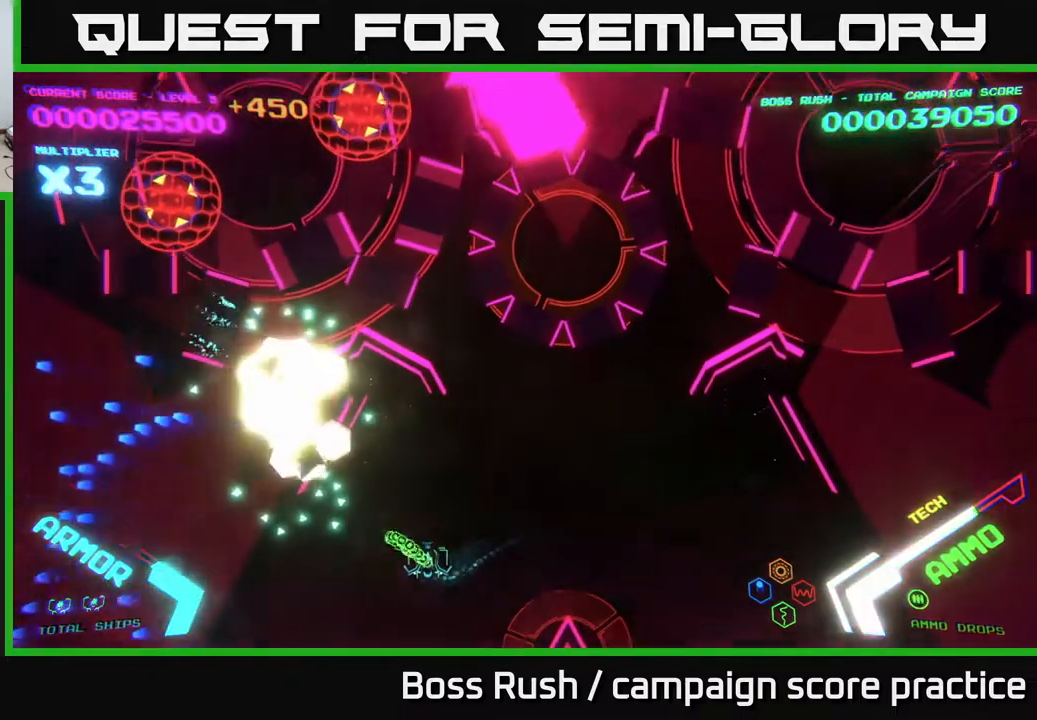
{"buttons": [], "left_stick": "up-left", "right_stick": "center", "events": [[33, "left_stick", "up-left"], [250, "left_stick", "left"], [400, "left_stick", "up-left"]]}
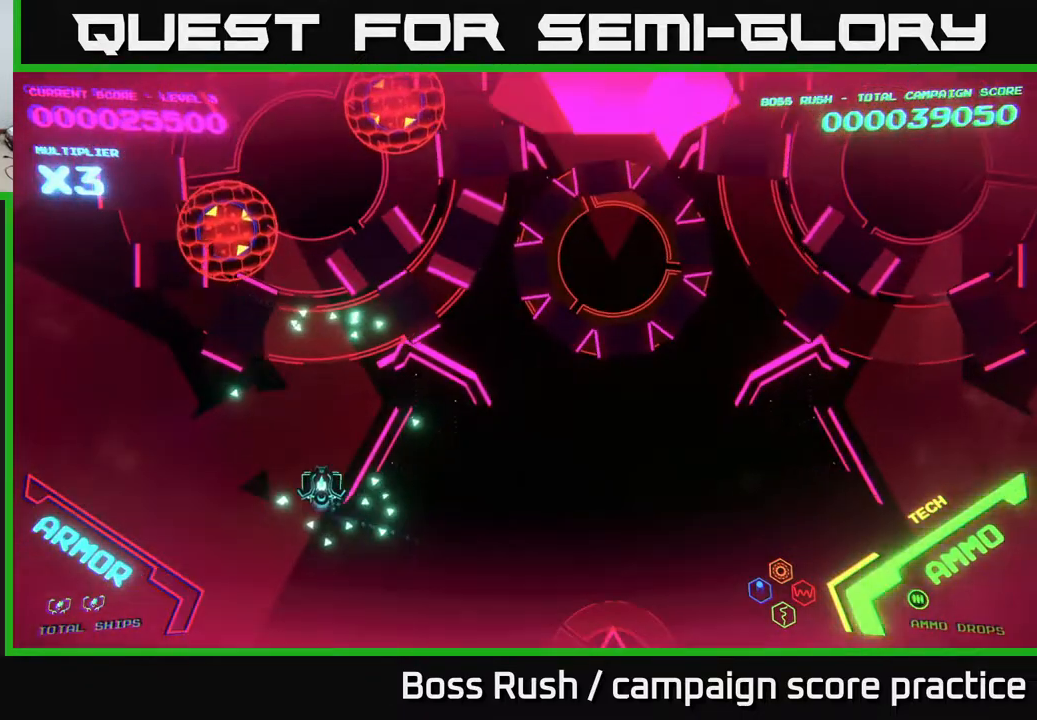
{"buttons": ["X"], "left_stick": "up", "right_stick": "center", "events": [[217, "X", "down"], [250, "left_stick", "up"]]}
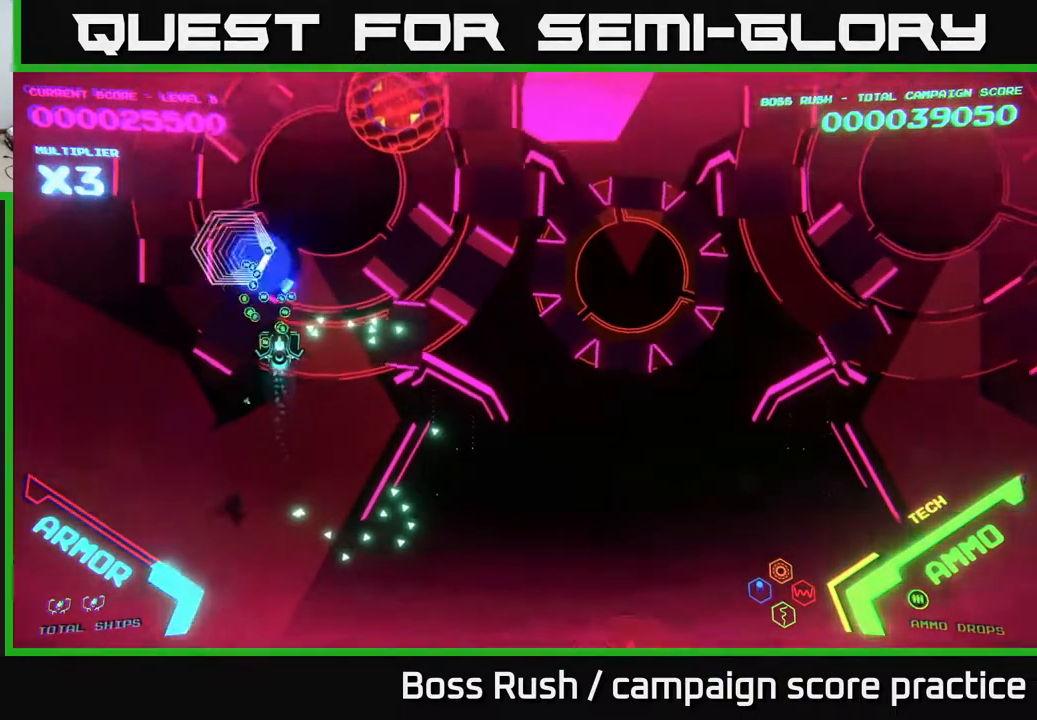
{"buttons": ["A", "X"], "left_stick": "center", "right_stick": "center", "events": [[67, "A", "down"], [133, "left_stick", "center"], [317, "left_stick", "down"], [383, "left_stick", "center"]]}
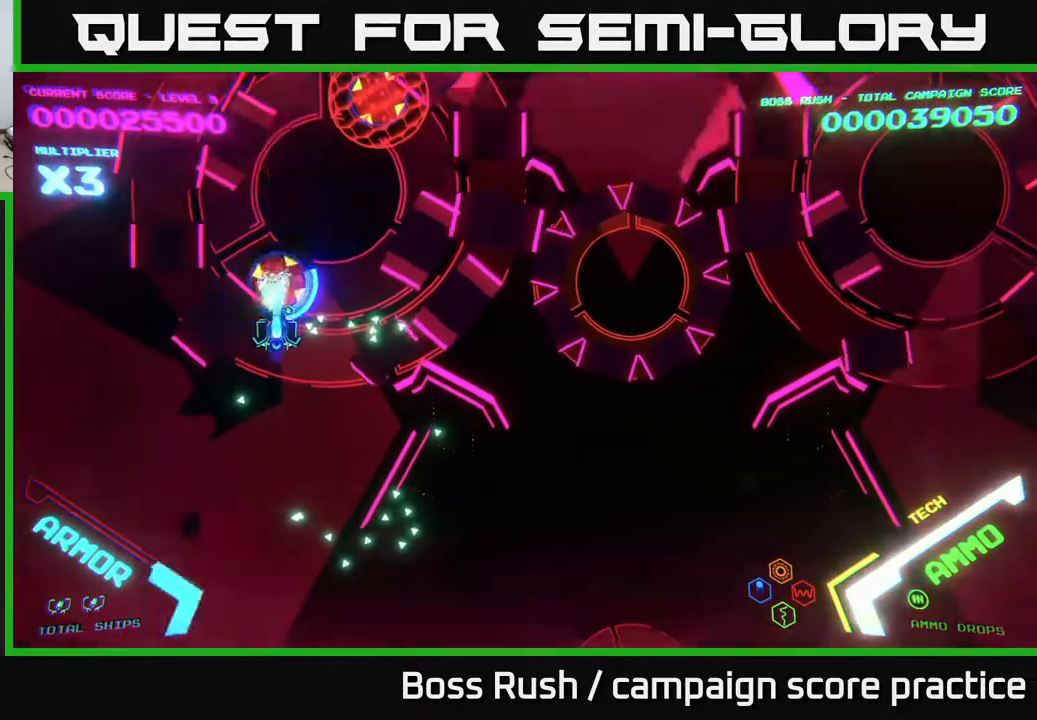
{"buttons": ["A", "X"], "left_stick": "center", "right_stick": "center", "events": [[67, "left_stick", "right"], [133, "left_stick", "center"], [367, "left_stick", "down-right"], [467, "left_stick", "center"]]}
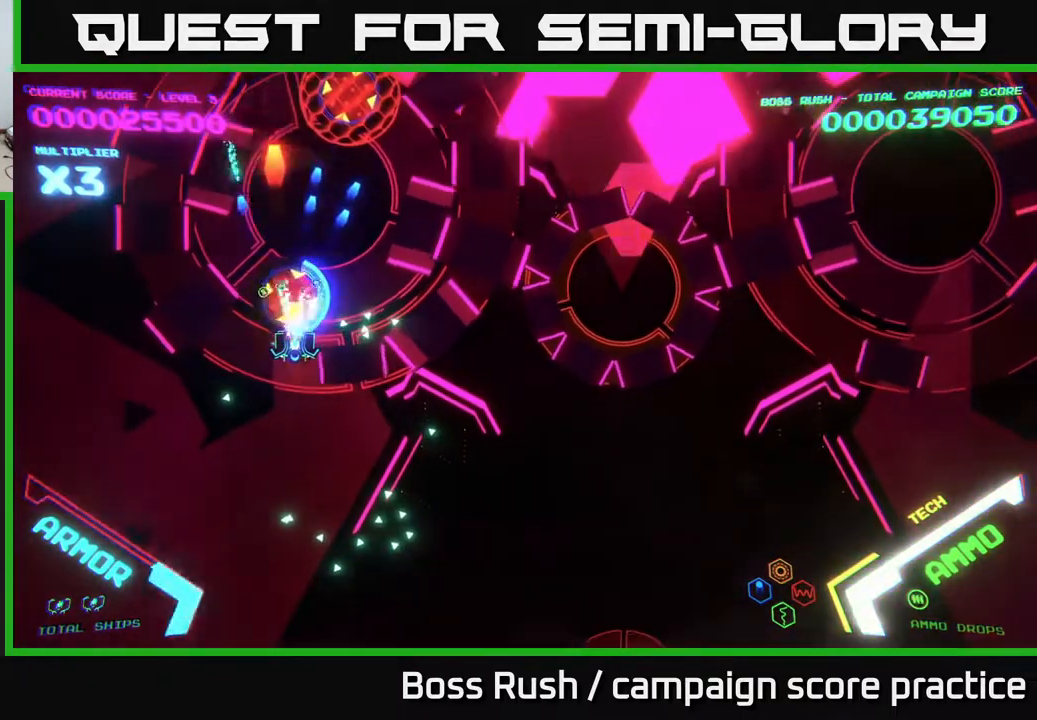
{"buttons": ["A", "X"], "left_stick": "center", "right_stick": "center", "events": [[217, "left_stick", "right"], [333, "left_stick", "center"]]}
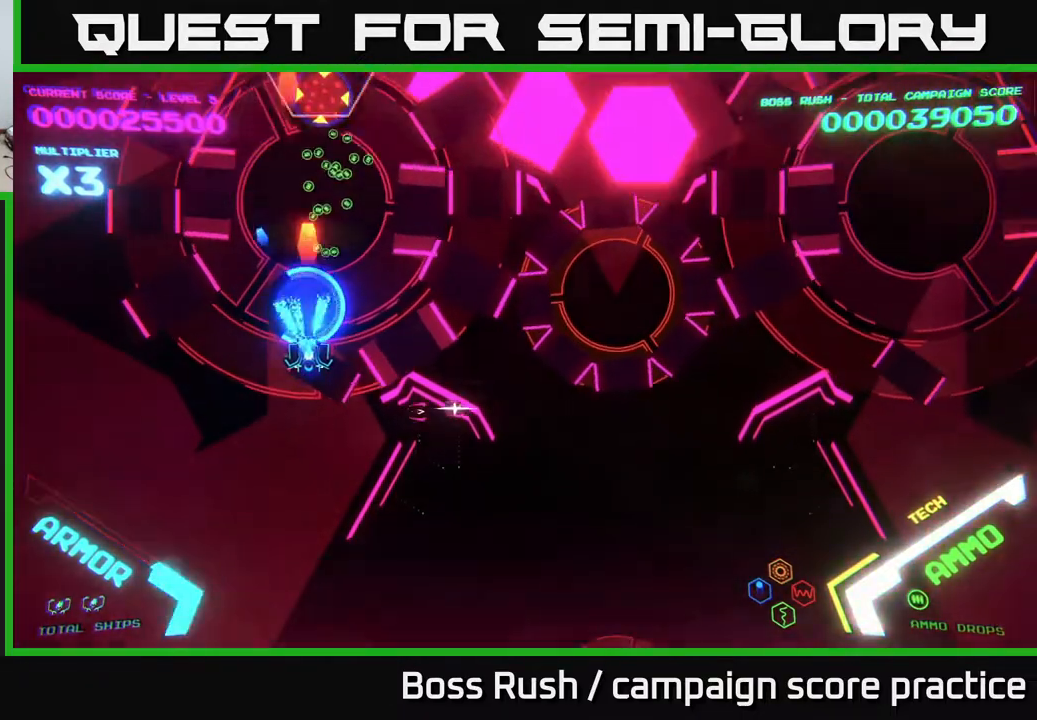
{"buttons": ["A", "X"], "left_stick": "center", "right_stick": "center", "events": [[183, "left_stick", "right"], [283, "left_stick", "center"]]}
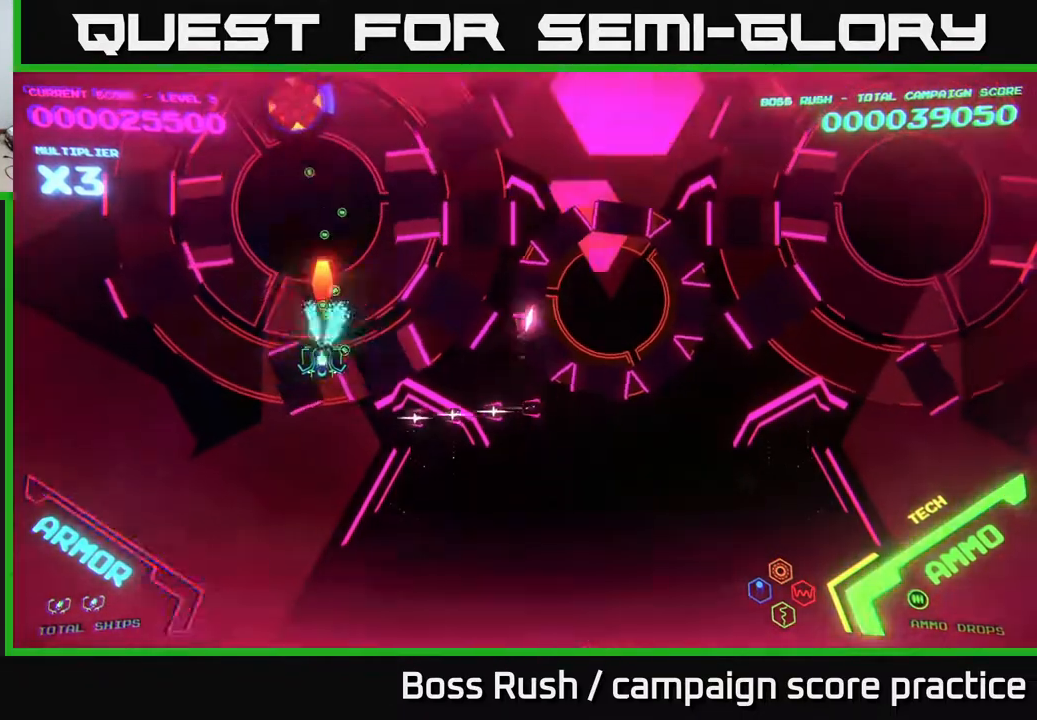
{"buttons": ["A", "X"], "left_stick": "up", "right_stick": "center", "events": [[183, "left_stick", "up"], [233, "X", "up"], [233, "left_stick", "up-left"], [283, "A", "up"], [400, "left_stick", "up"], [483, "A", "down"], [483, "X", "down"]]}
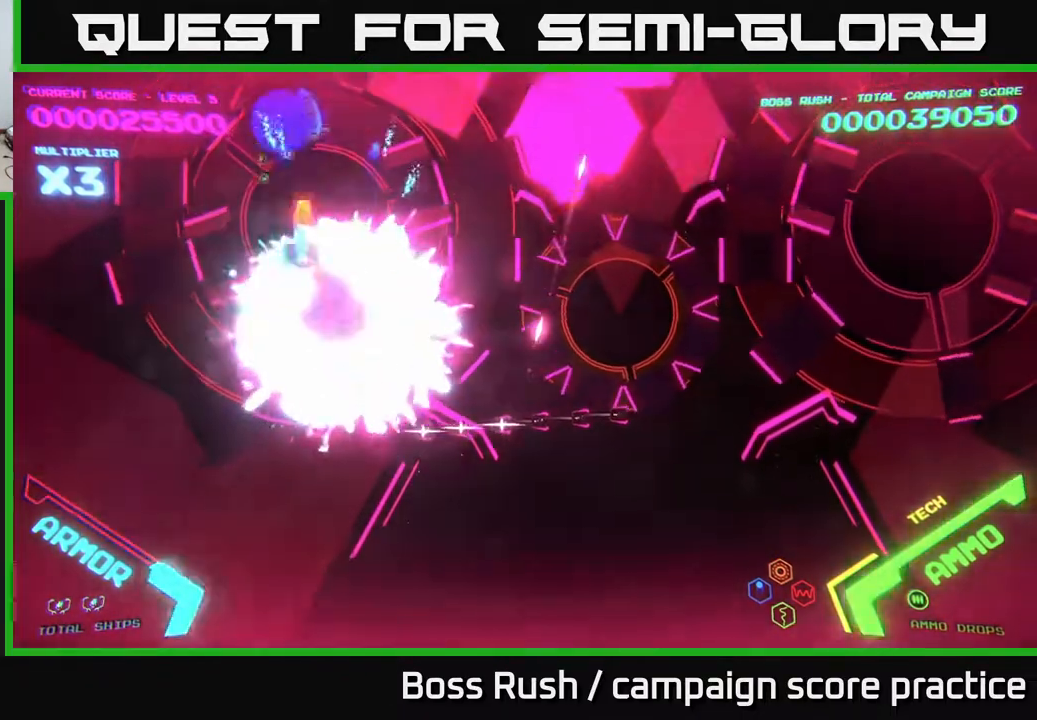
{"buttons": ["A", "X"], "left_stick": "center", "right_stick": "center", "events": [[67, "left_stick", "up-left"], [300, "left_stick", "center"]]}